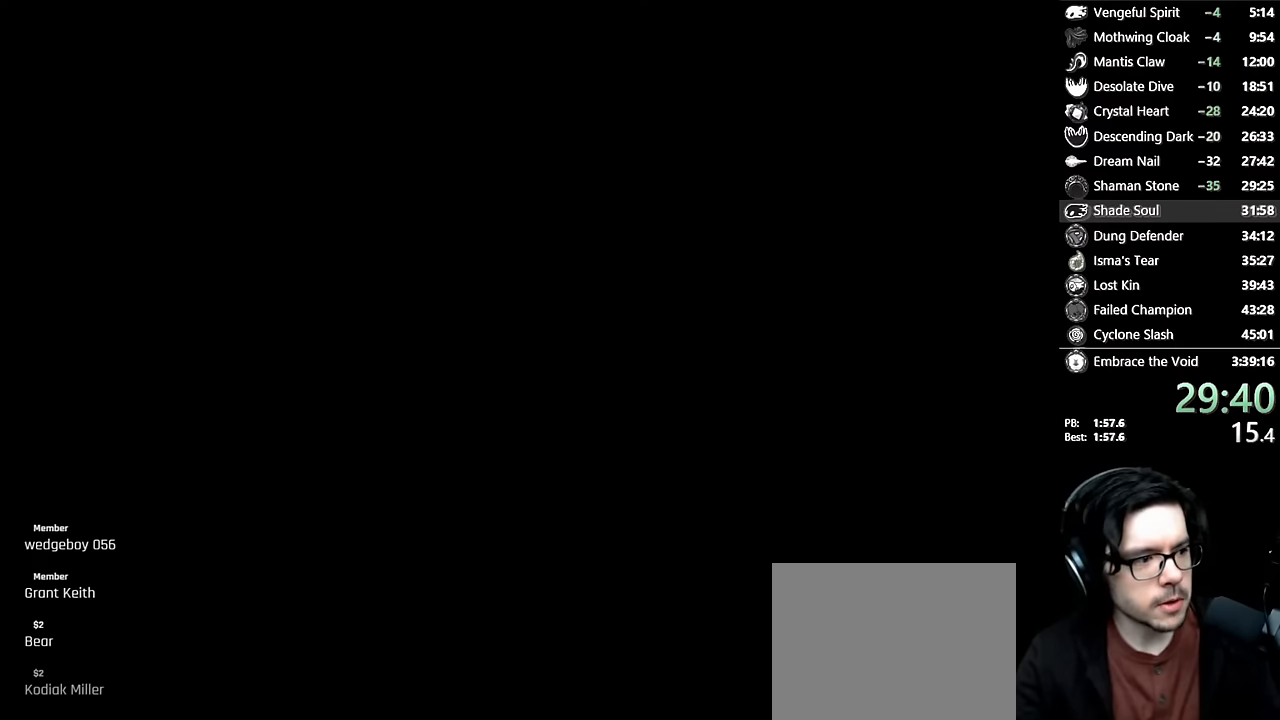
Gameplay with a controller (Xbox layout); each line is a JSON object with the inputs held at the frame after it. "events" lists button and stick changes between this image and that frame as [ms after this image, input, new state], when the widget could be followed in between. Not read: L3 R3.
{"buttons": [], "left_stick": "center", "right_stick": "center", "events": []}
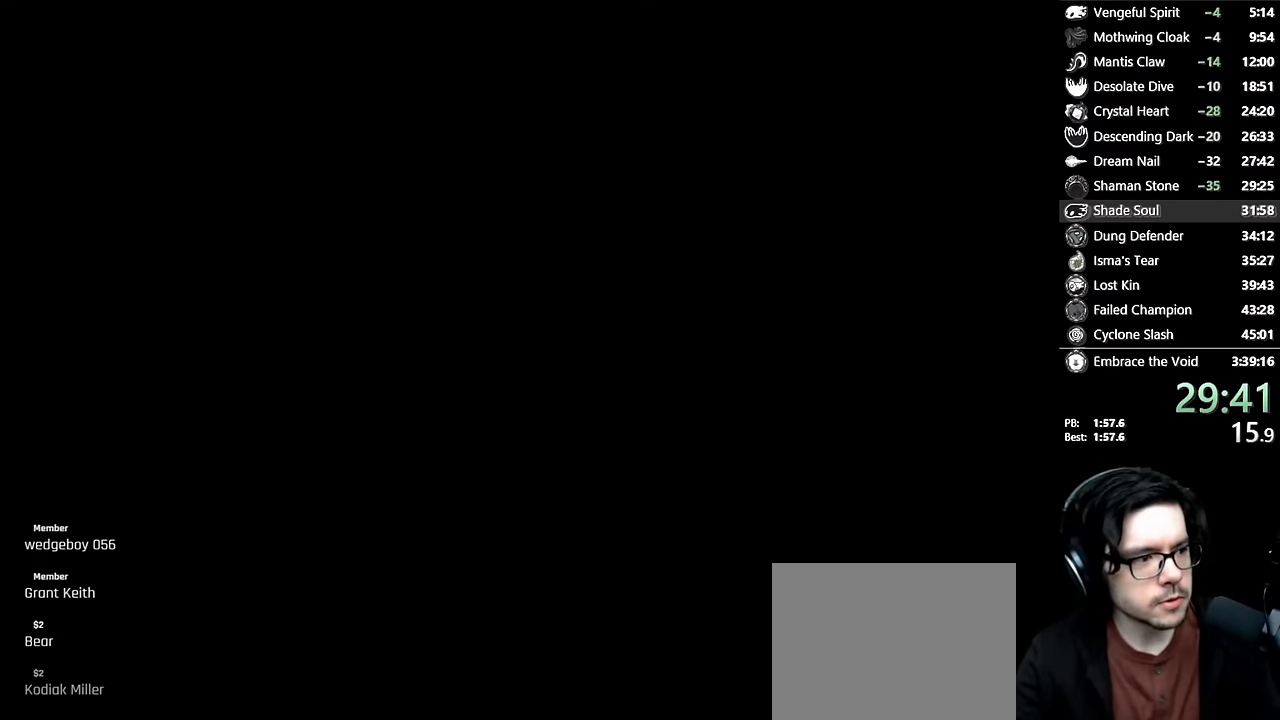
{"buttons": [], "left_stick": "center", "right_stick": "center", "events": []}
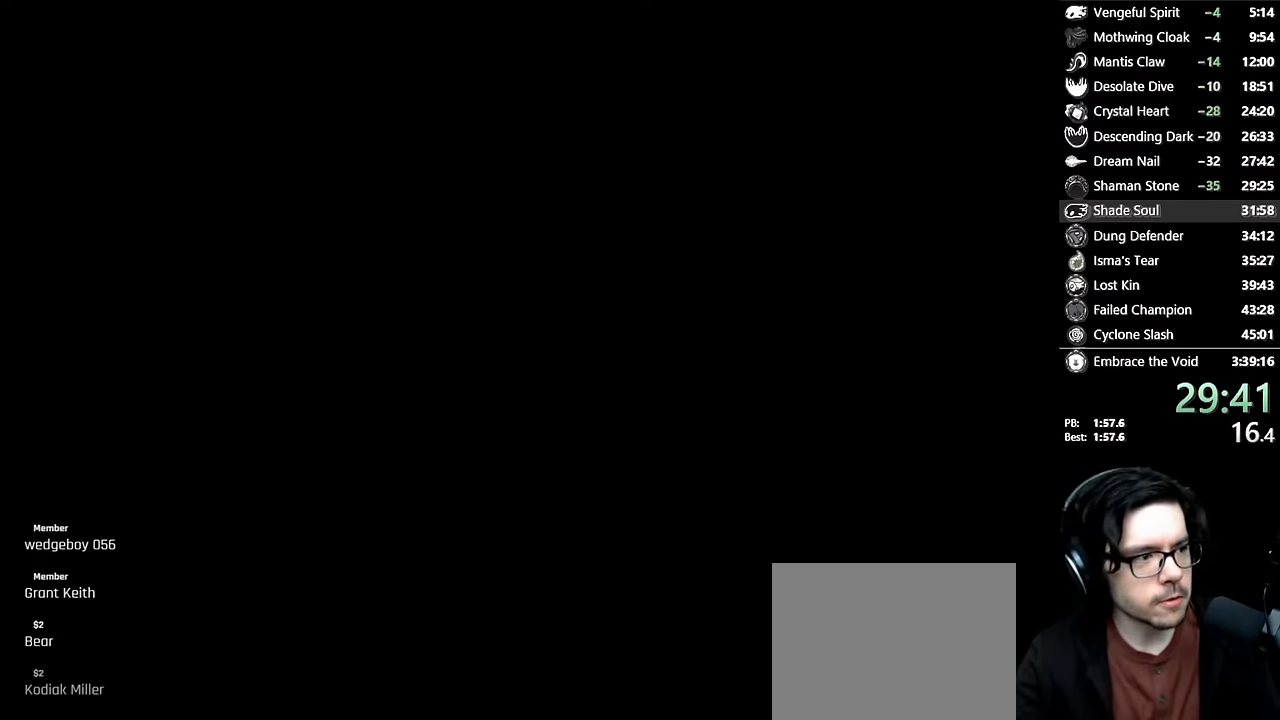
{"buttons": [], "left_stick": "center", "right_stick": "center", "events": []}
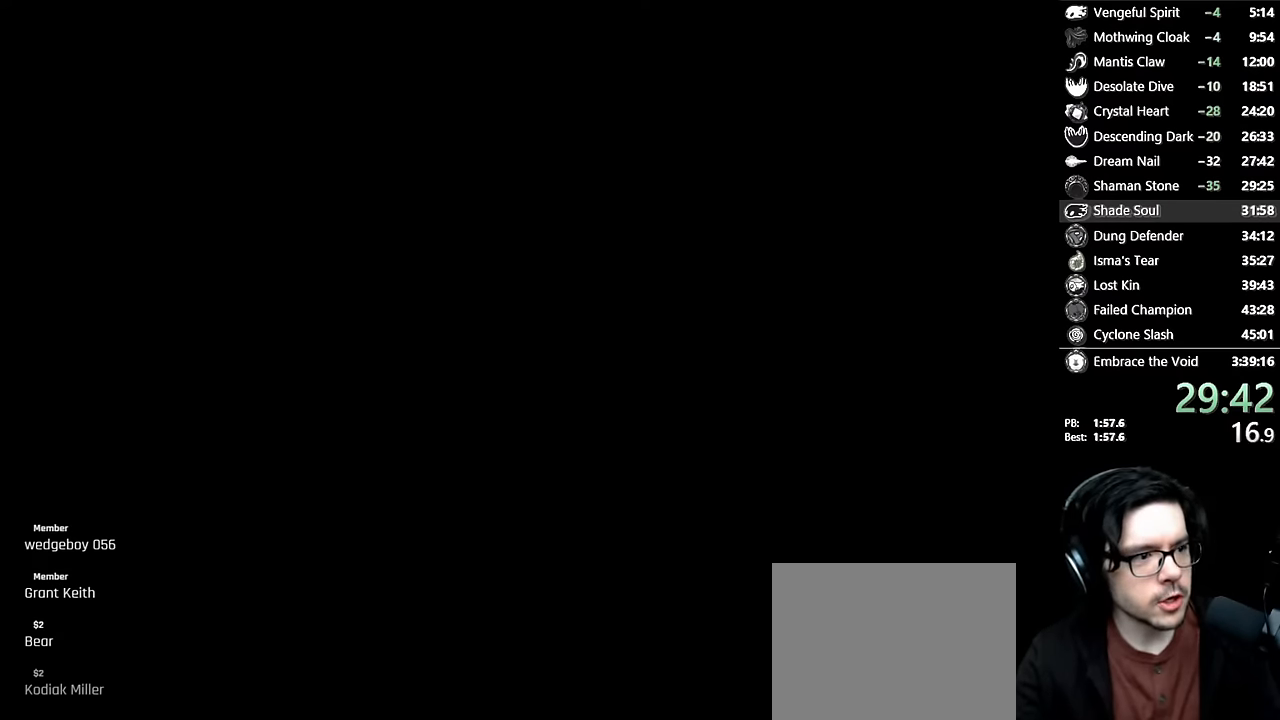
{"buttons": [], "left_stick": "center", "right_stick": "center", "events": []}
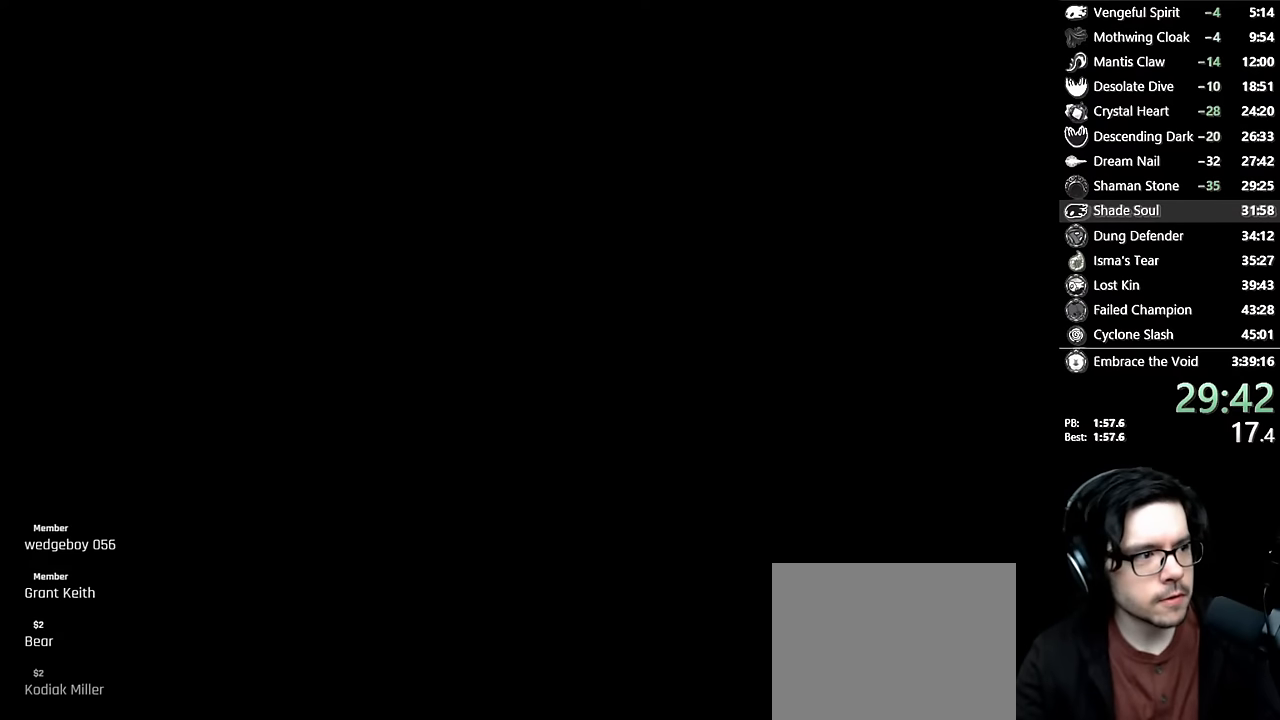
{"buttons": [], "left_stick": "center", "right_stick": "center", "events": []}
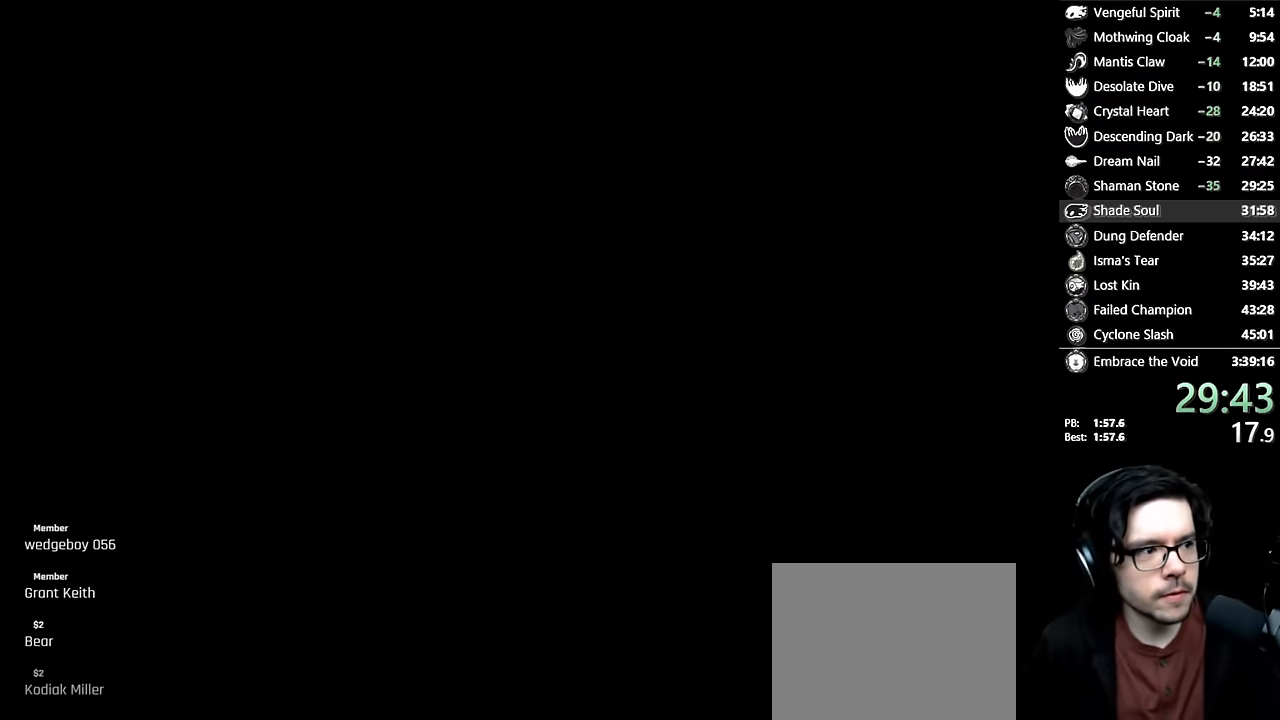
{"buttons": ["A"], "left_stick": "center", "right_stick": "center", "events": [[150, "A", "down"], [234, "A", "up"], [284, "A", "down"], [334, "A", "up"], [400, "A", "down"], [434, "A", "up"], [500, "A", "down"]]}
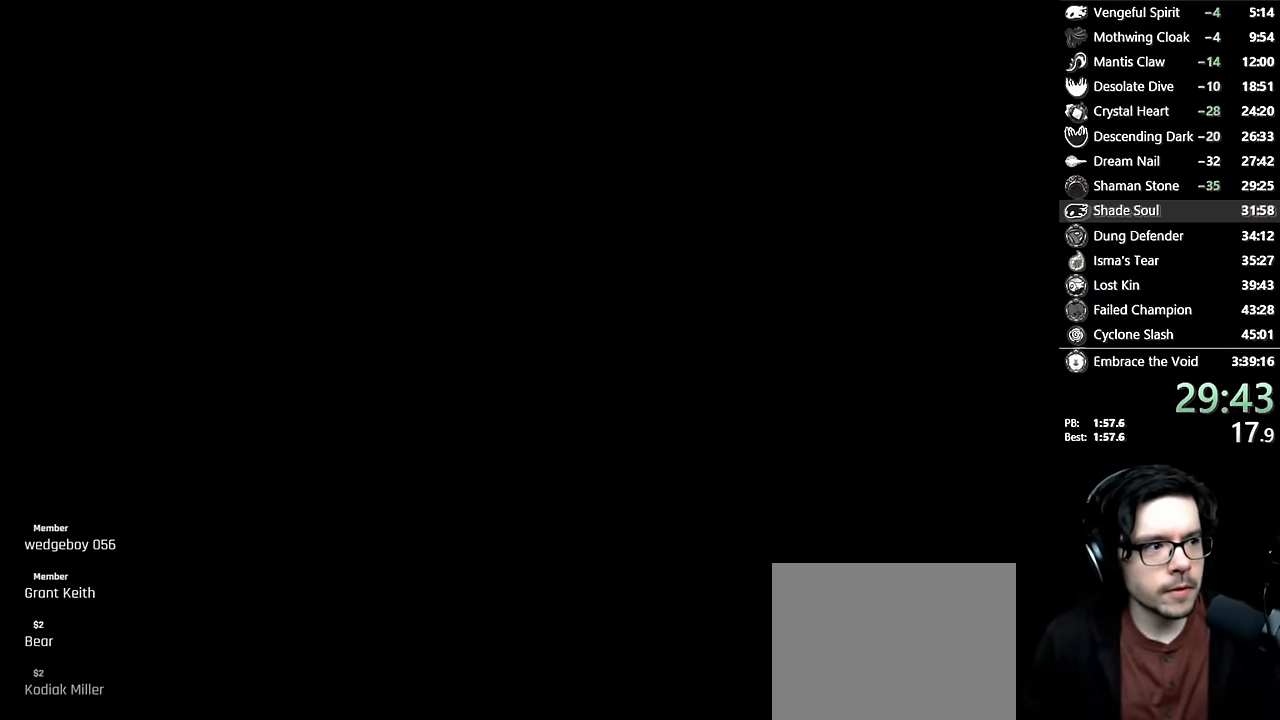
{"buttons": [], "left_stick": "center", "right_stick": "center", "events": [[34, "A", "up"], [117, "A", "down"], [134, "A", "up"], [184, "A", "down"], [217, "A", "up"], [284, "A", "down"], [317, "A", "up"], [384, "A", "down"], [400, "A", "up"], [484, "A", "down"], [500, "A", "up"]]}
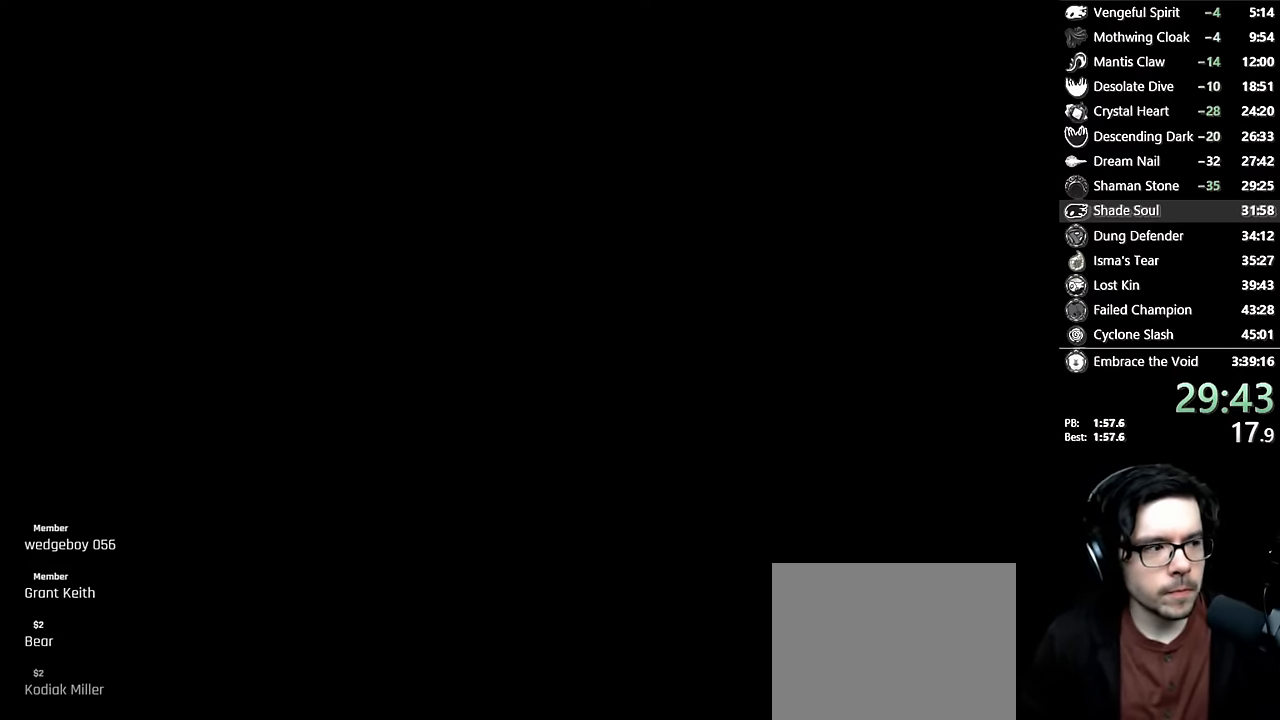
{"buttons": [], "left_stick": "center", "right_stick": "center", "events": [[67, "A", "down"], [100, "A", "up"], [167, "A", "down"], [184, "A", "up"], [250, "A", "down"], [284, "A", "up"], [350, "A", "down"], [367, "A", "up"]]}
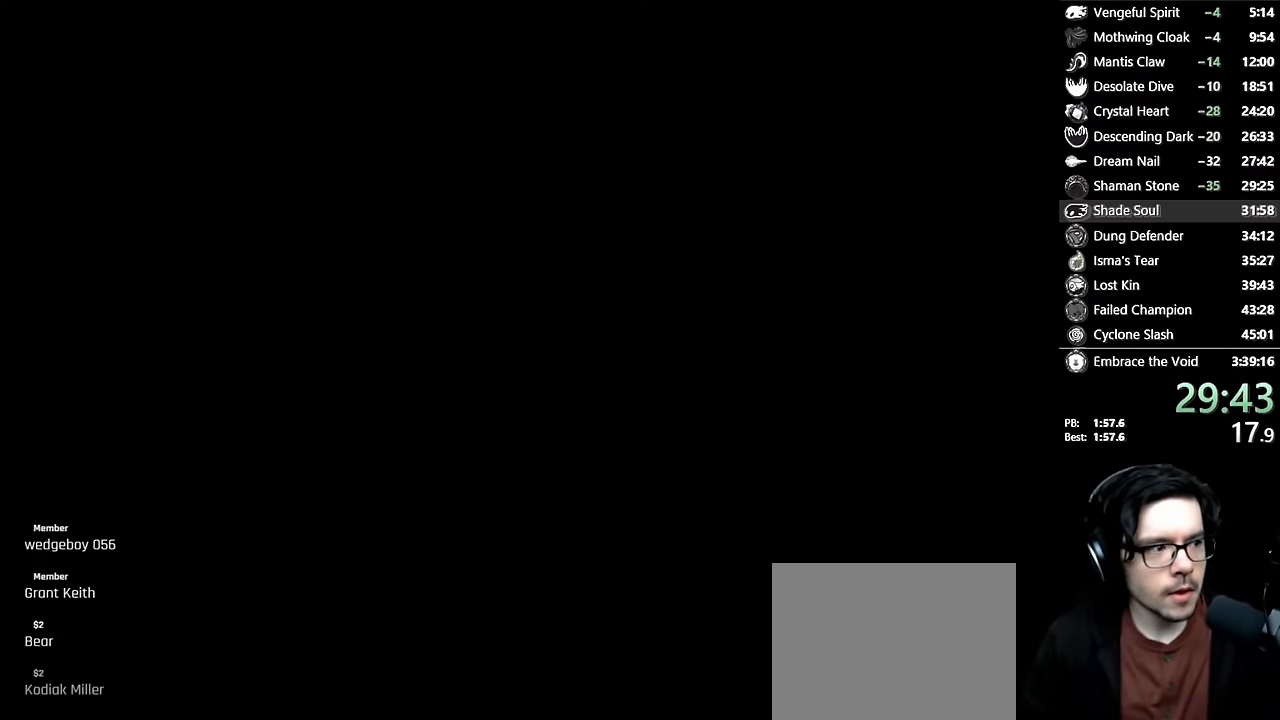
{"buttons": ["A"], "left_stick": "center", "right_stick": "center", "events": [[34, "A", "down"], [50, "A", "up"], [117, "A", "down"], [150, "A", "up"], [234, "A", "down"], [250, "A", "up"], [317, "A", "down"], [350, "A", "up"], [417, "A", "down"], [434, "A", "up"], [500, "A", "down"]]}
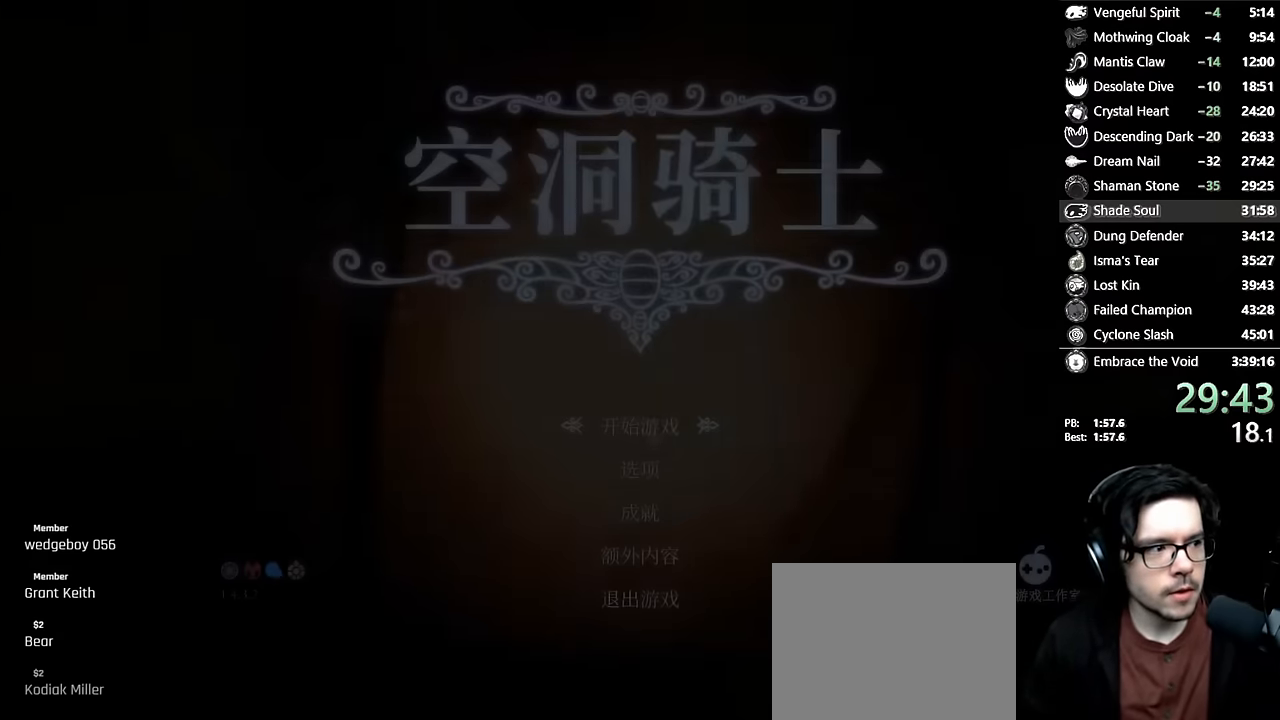
{"buttons": [], "left_stick": "center", "right_stick": "center", "events": [[17, "A", "up"], [84, "A", "down"], [117, "A", "up"], [184, "A", "down"], [200, "A", "up"], [284, "A", "down"], [300, "A", "up"], [367, "A", "down"], [400, "A", "up"], [450, "A", "down"], [484, "A", "up"]]}
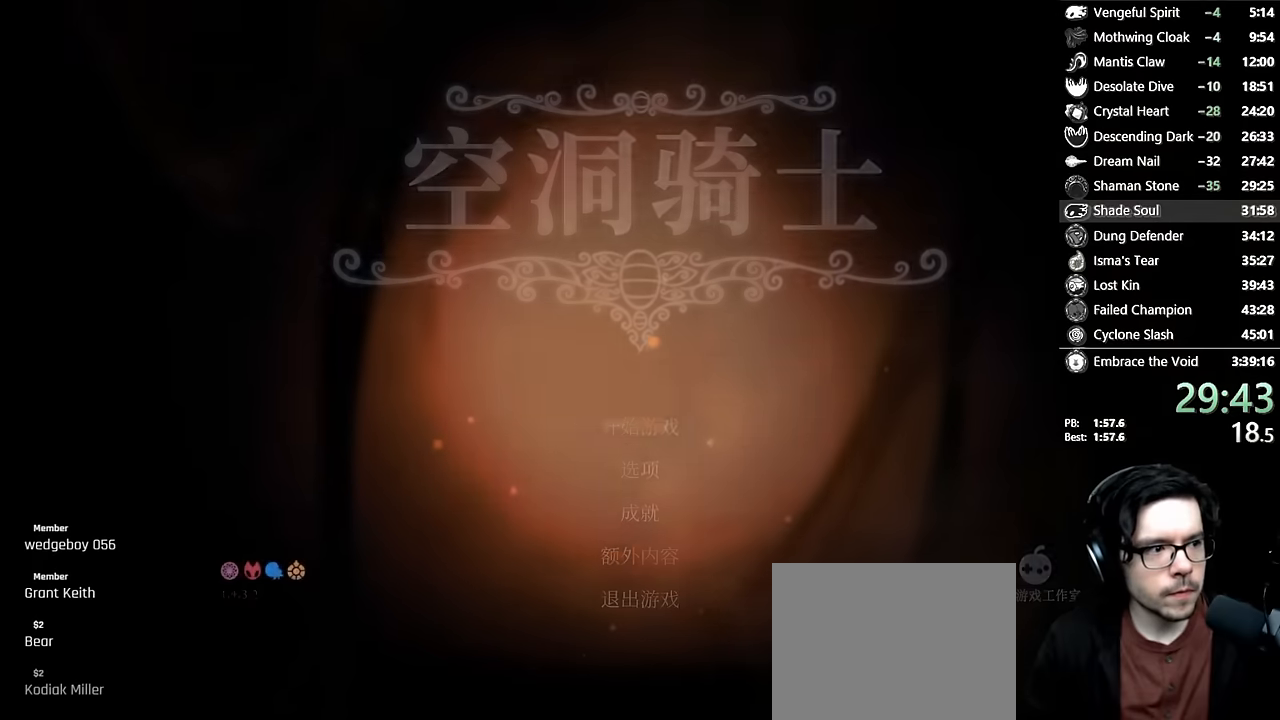
{"buttons": [], "left_stick": "center", "right_stick": "center", "events": [[50, "A", "down"], [84, "A", "up"]]}
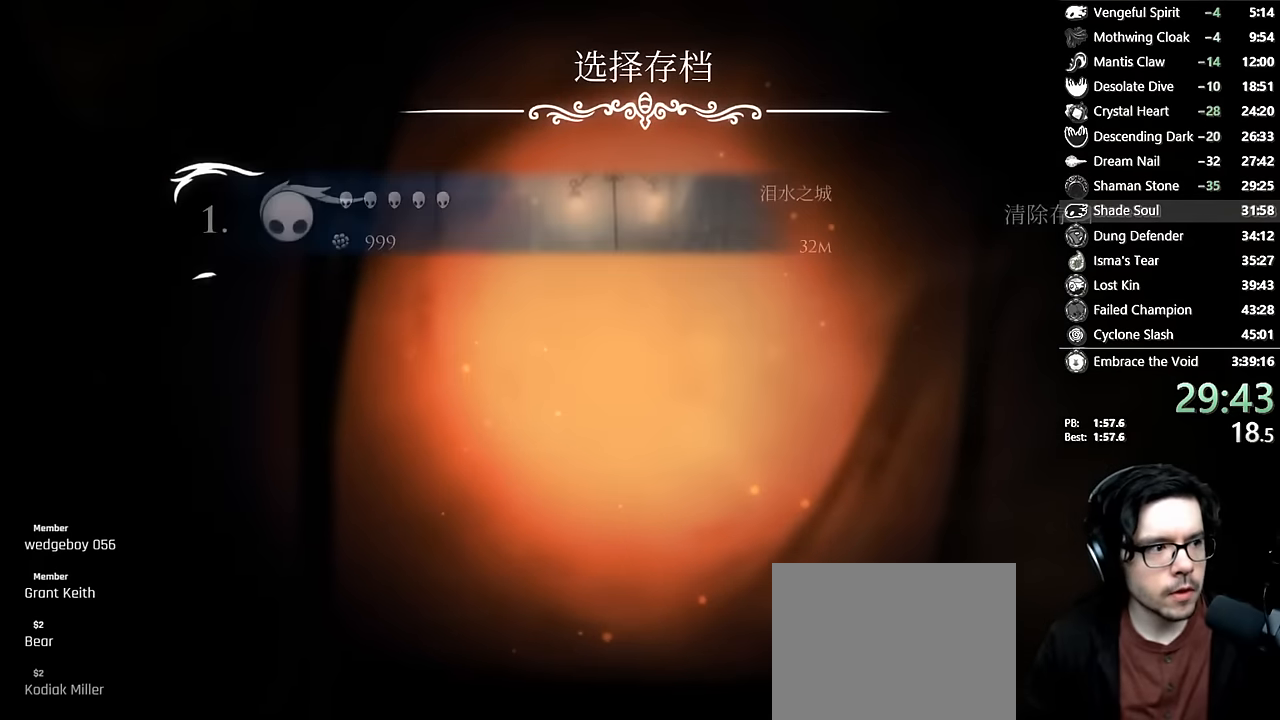
{"buttons": [], "left_stick": "center", "right_stick": "center", "events": [[334, "A", "down"], [350, "A", "up"], [434, "A", "down"], [484, "A", "up"]]}
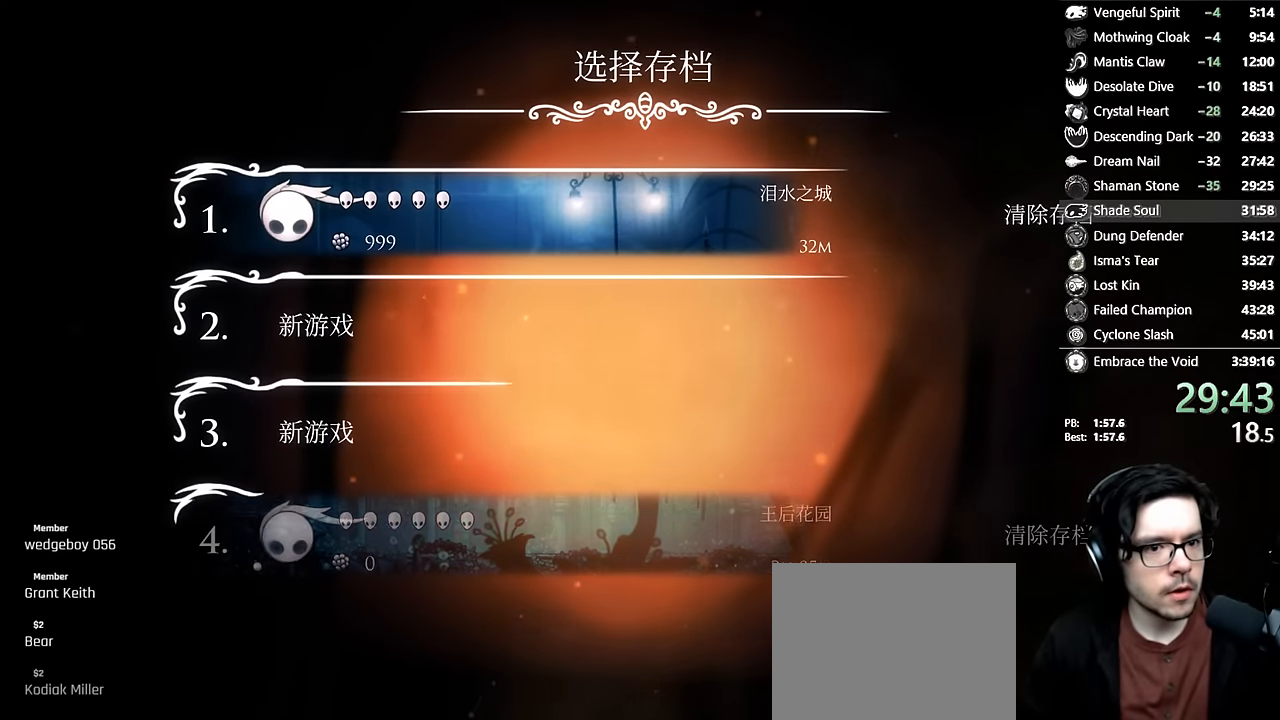
{"buttons": [], "left_stick": "center", "right_stick": "center", "events": [[50, "A", "down"], [84, "A", "up"], [150, "A", "down"], [184, "A", "up"], [250, "A", "down"], [267, "A", "up"], [334, "A", "down"], [367, "A", "up"], [434, "A", "down"], [450, "A", "up"]]}
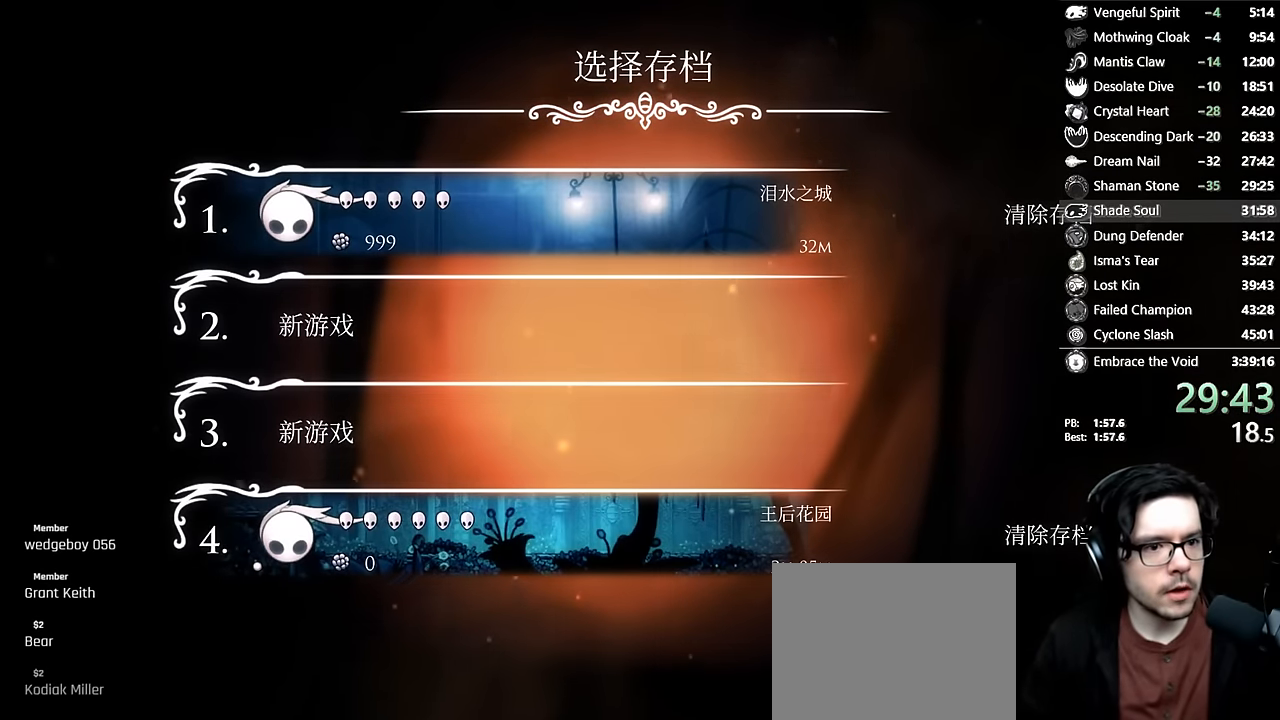
{"buttons": [], "left_stick": "center", "right_stick": "center", "events": [[17, "A", "down"], [67, "A", "up"], [134, "A", "down"], [150, "A", "up"], [250, "A", "down"], [267, "A", "up"], [334, "A", "down"], [350, "A", "up"], [434, "A", "down"], [450, "A", "up"]]}
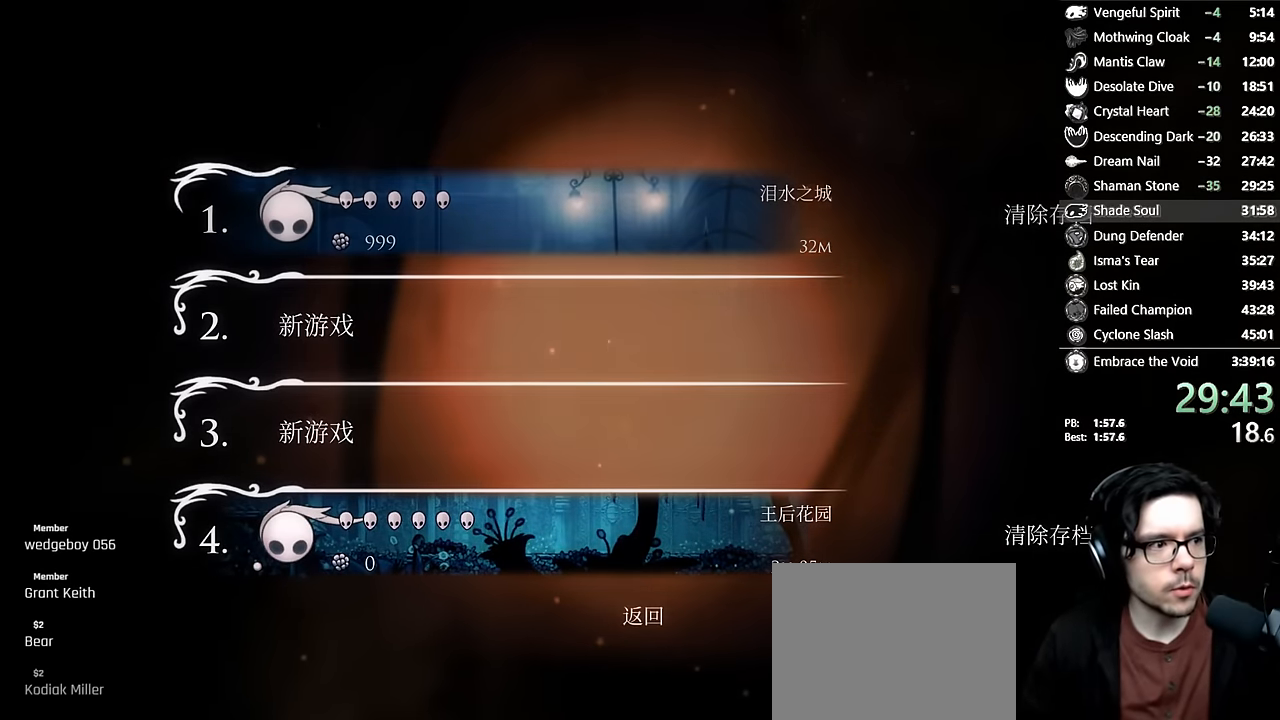
{"buttons": [], "left_stick": "center", "right_stick": "center", "events": []}
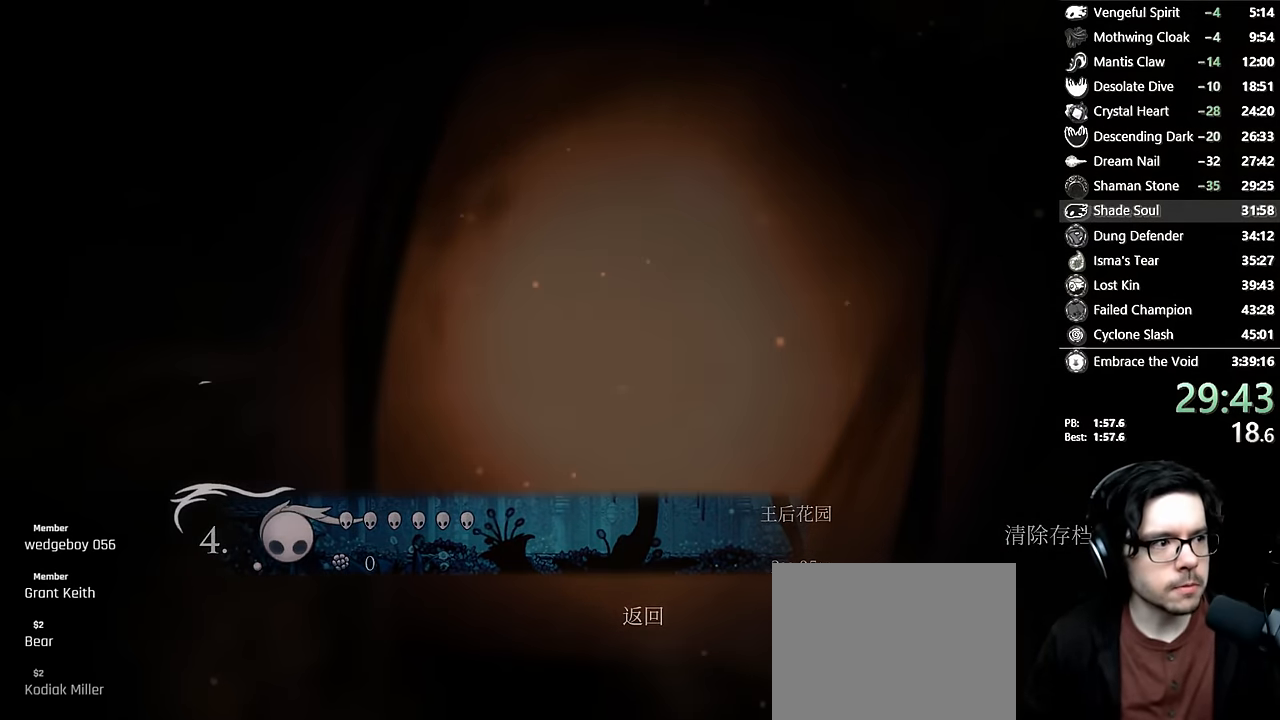
{"buttons": [], "left_stick": "center", "right_stick": "center", "events": []}
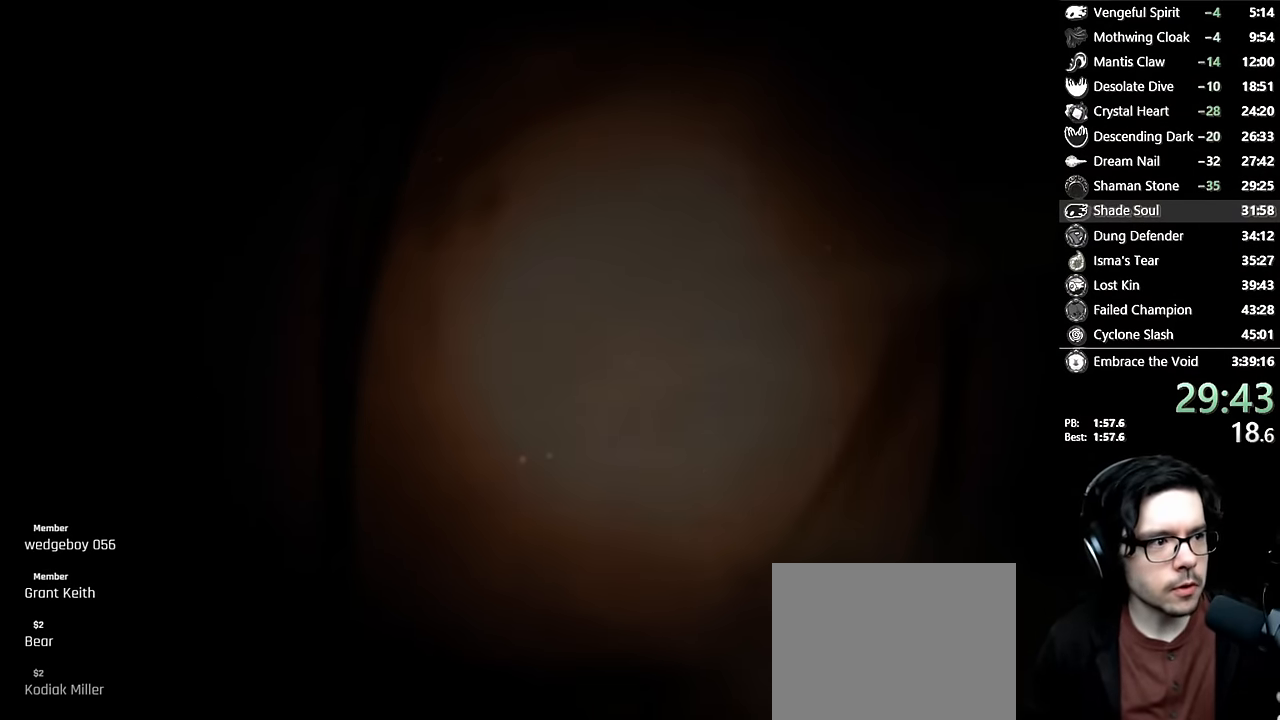
{"buttons": [], "left_stick": "center", "right_stick": "center", "events": []}
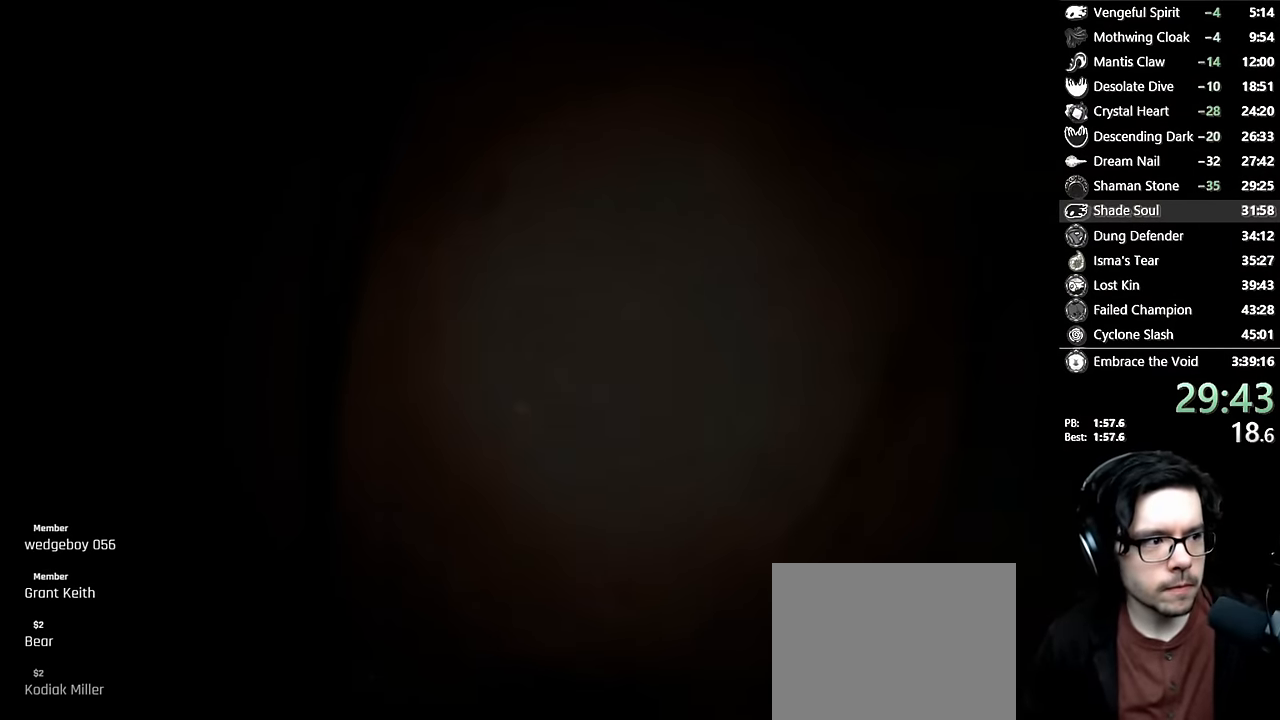
{"buttons": [], "left_stick": "center", "right_stick": "center", "events": []}
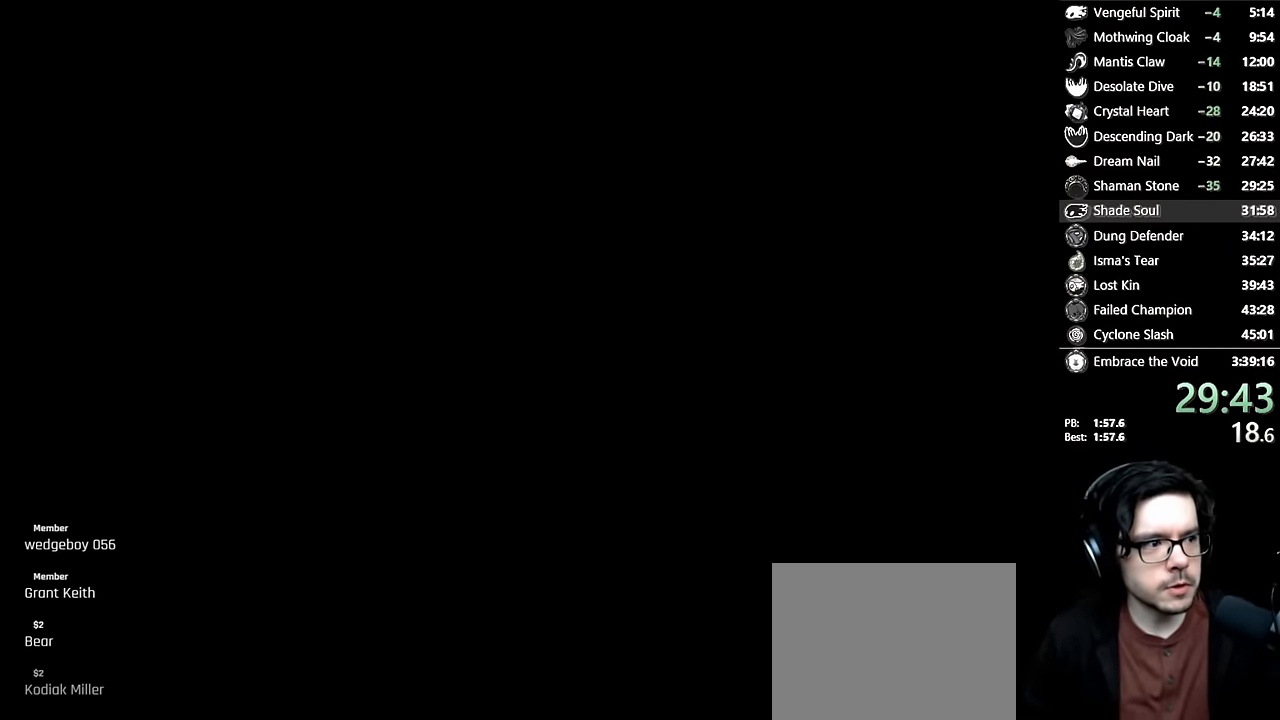
{"buttons": [], "left_stick": "center", "right_stick": "center", "events": []}
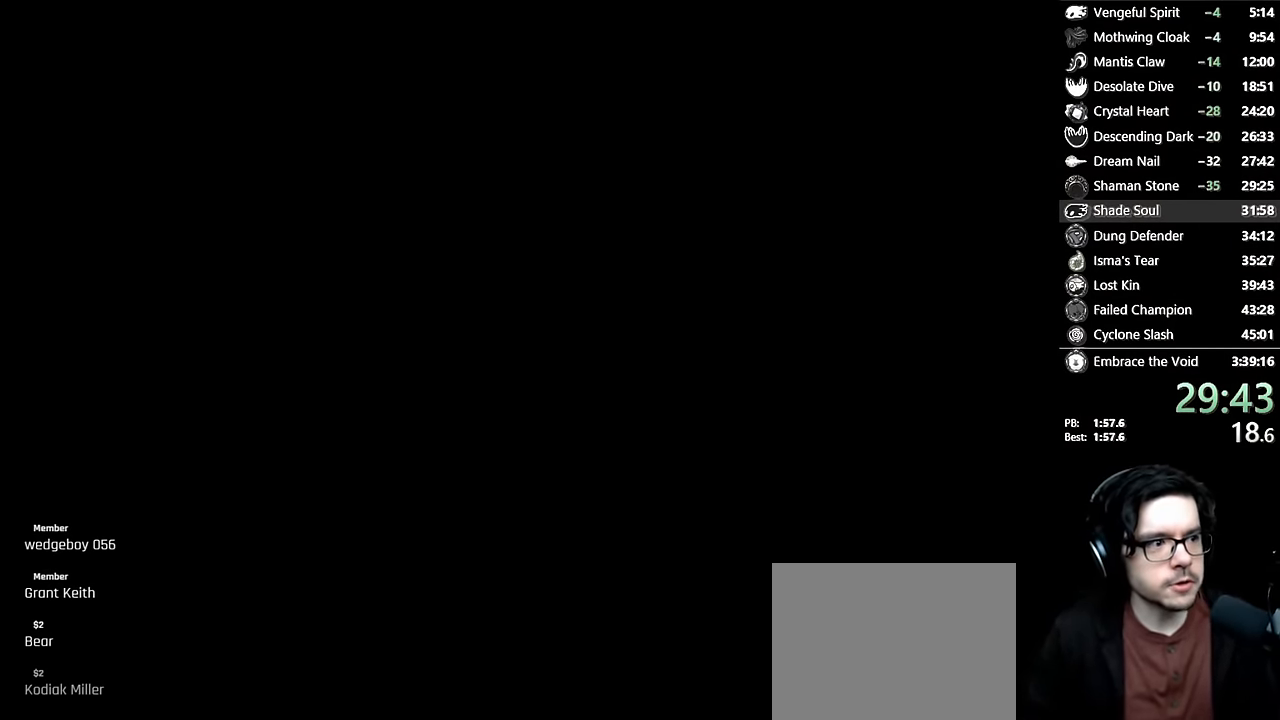
{"buttons": [], "left_stick": "center", "right_stick": "center", "events": []}
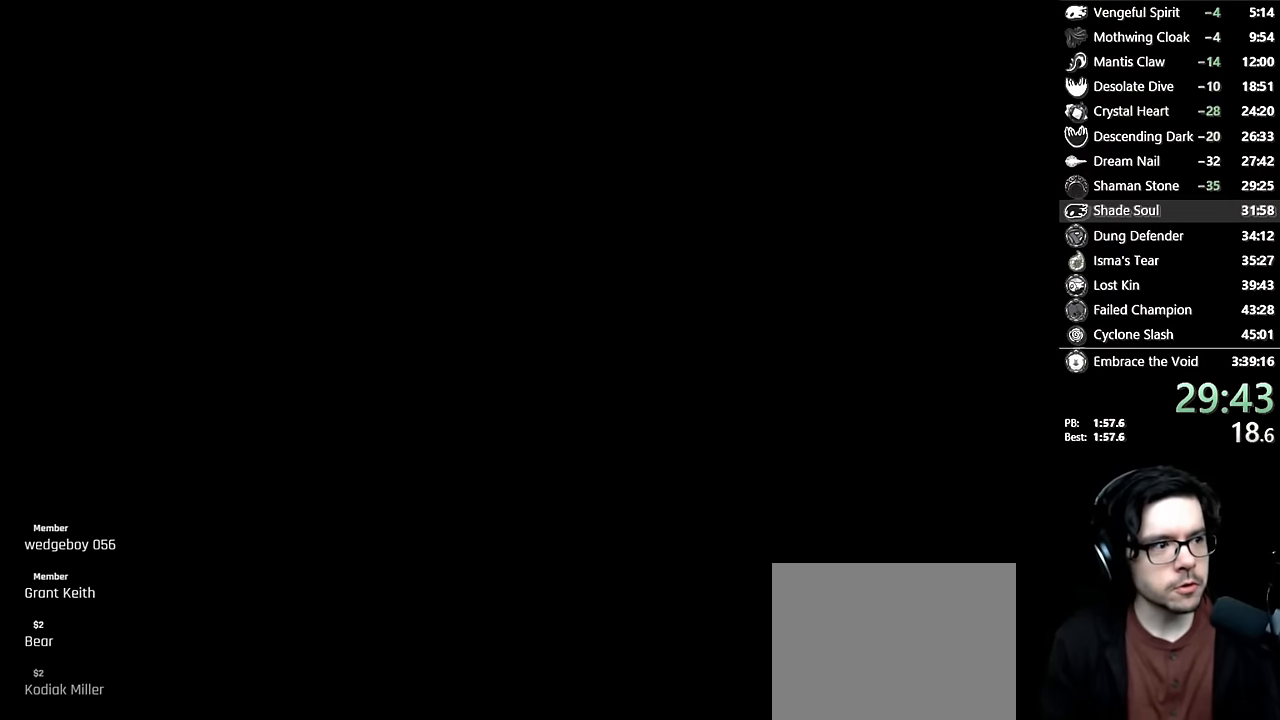
{"buttons": [], "left_stick": "center", "right_stick": "center", "events": []}
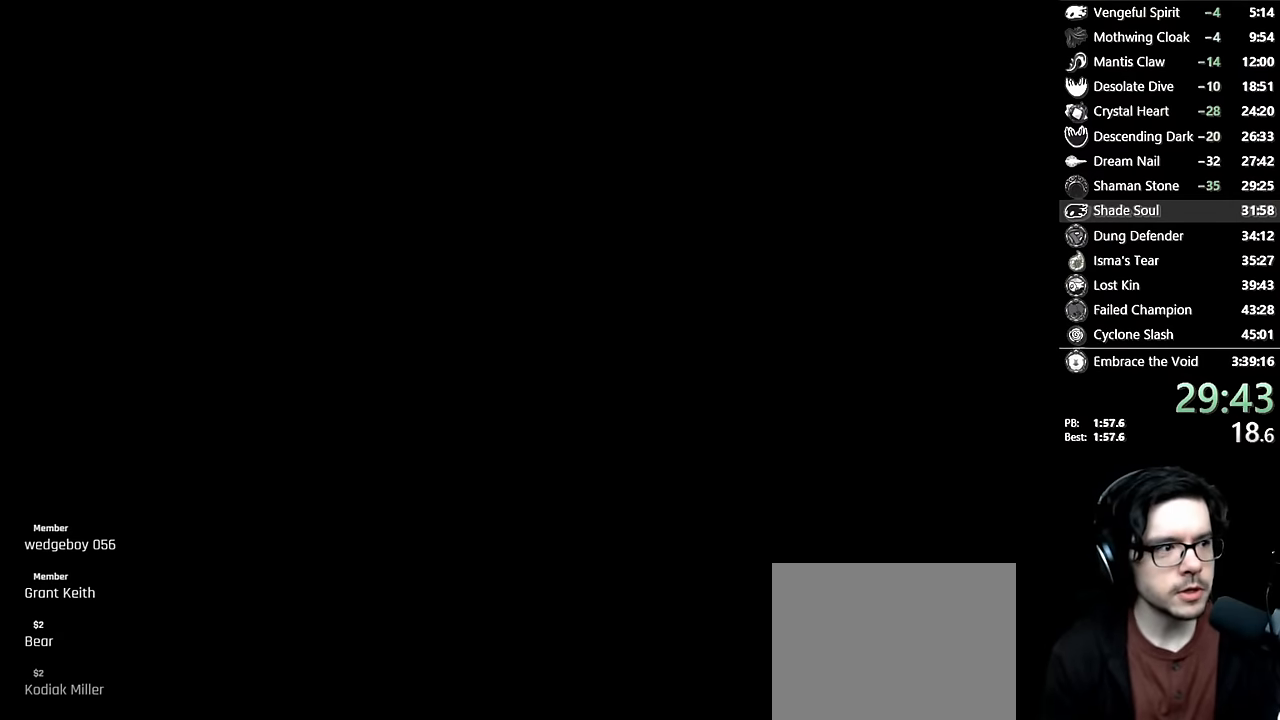
{"buttons": [], "left_stick": "center", "right_stick": "center", "events": []}
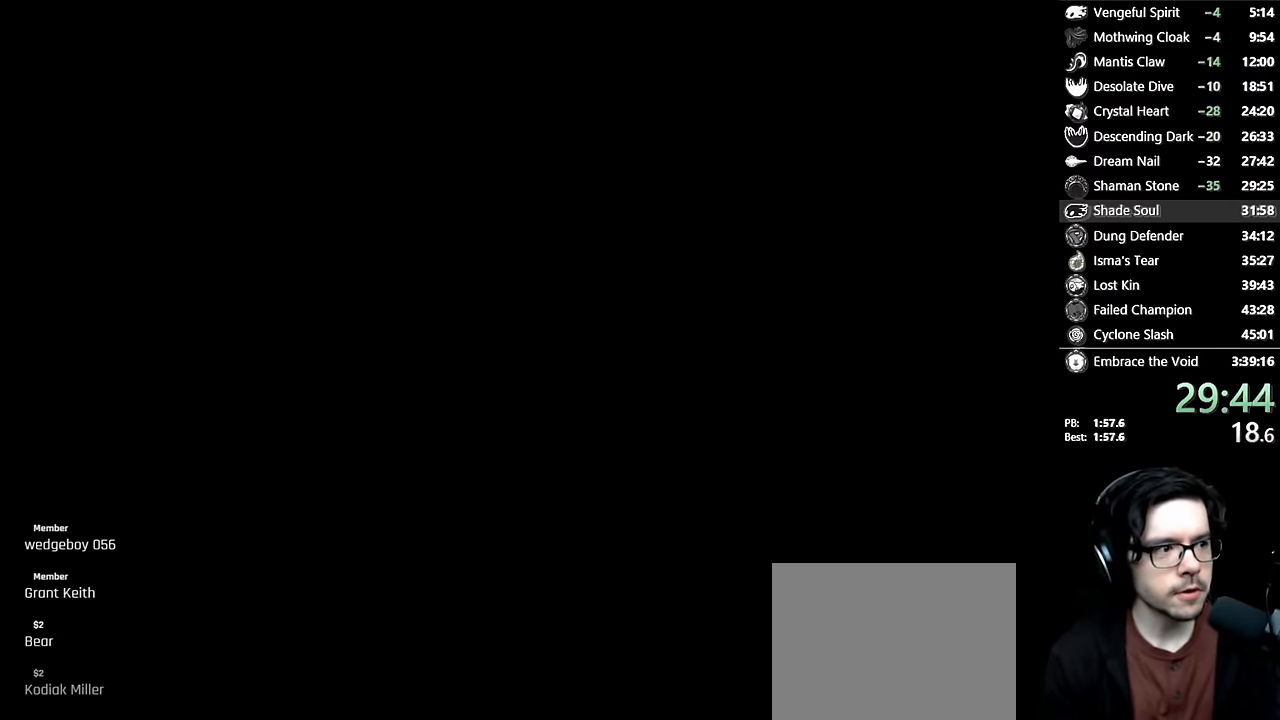
{"buttons": [], "left_stick": "center", "right_stick": "center", "events": []}
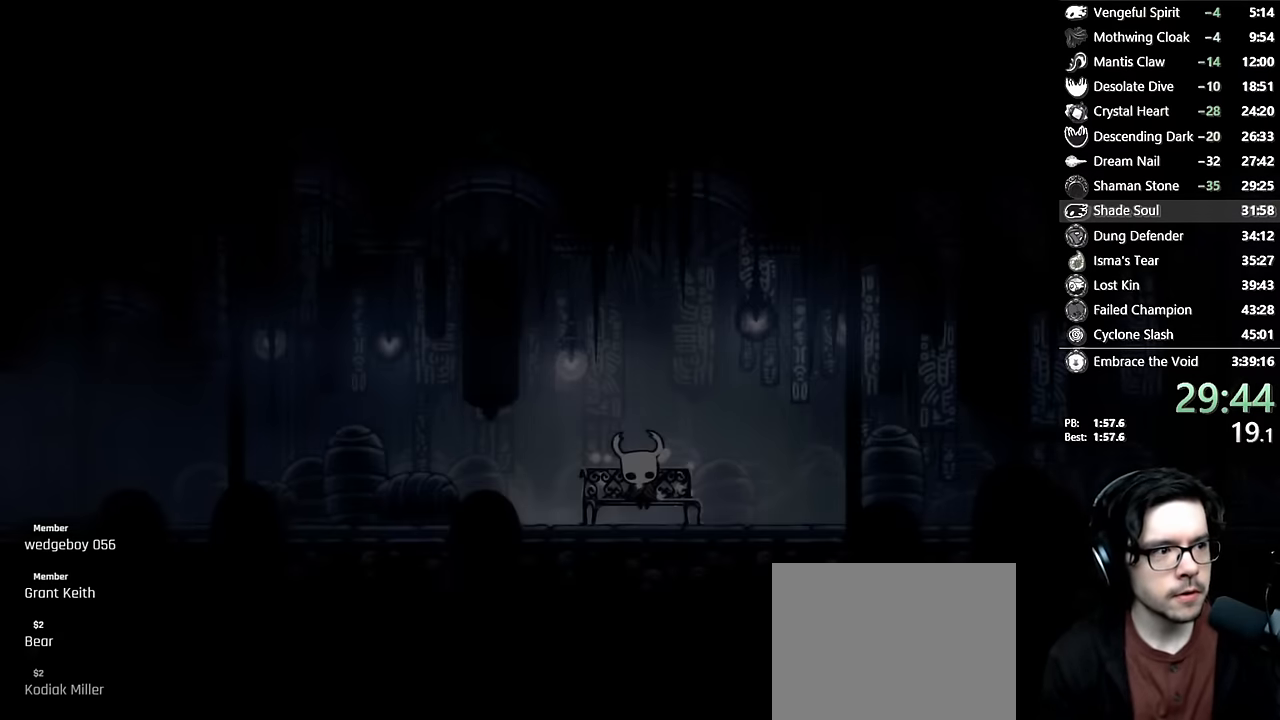
{"buttons": [], "left_stick": "center", "right_stick": "center", "events": [[50, "SELECT", "down"], [200, "SELECT", "up"]]}
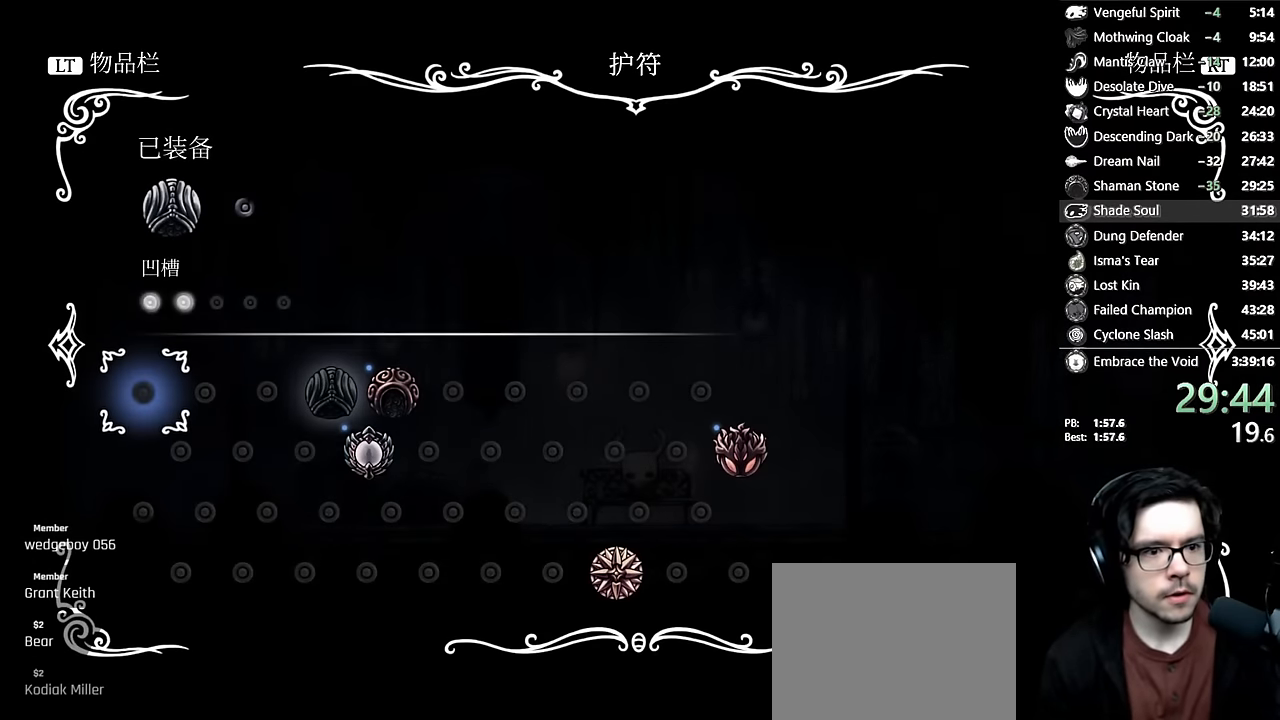
{"buttons": [], "left_stick": "center", "right_stick": "center", "events": []}
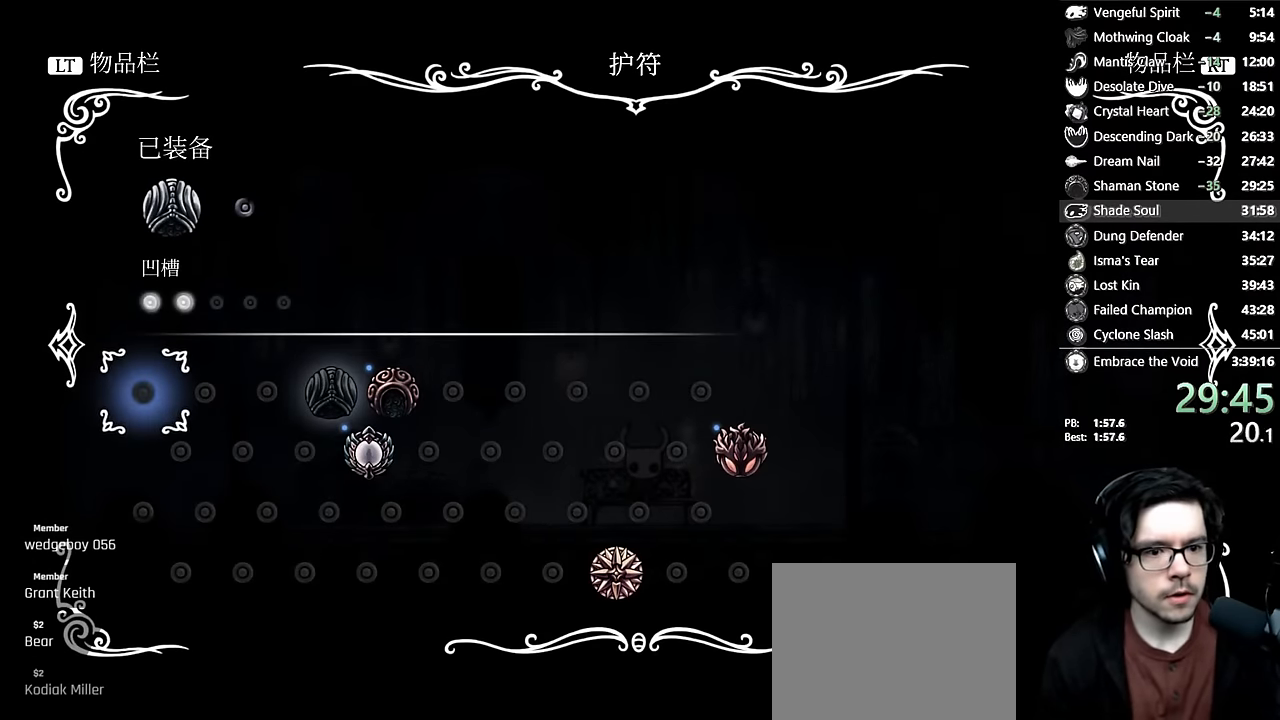
{"buttons": ["DPAD_RIGHT"], "left_stick": "center", "right_stick": "center", "events": [[334, "DPAD_RIGHT", "down"], [400, "DPAD_RIGHT", "up"], [484, "DPAD_RIGHT", "down"]]}
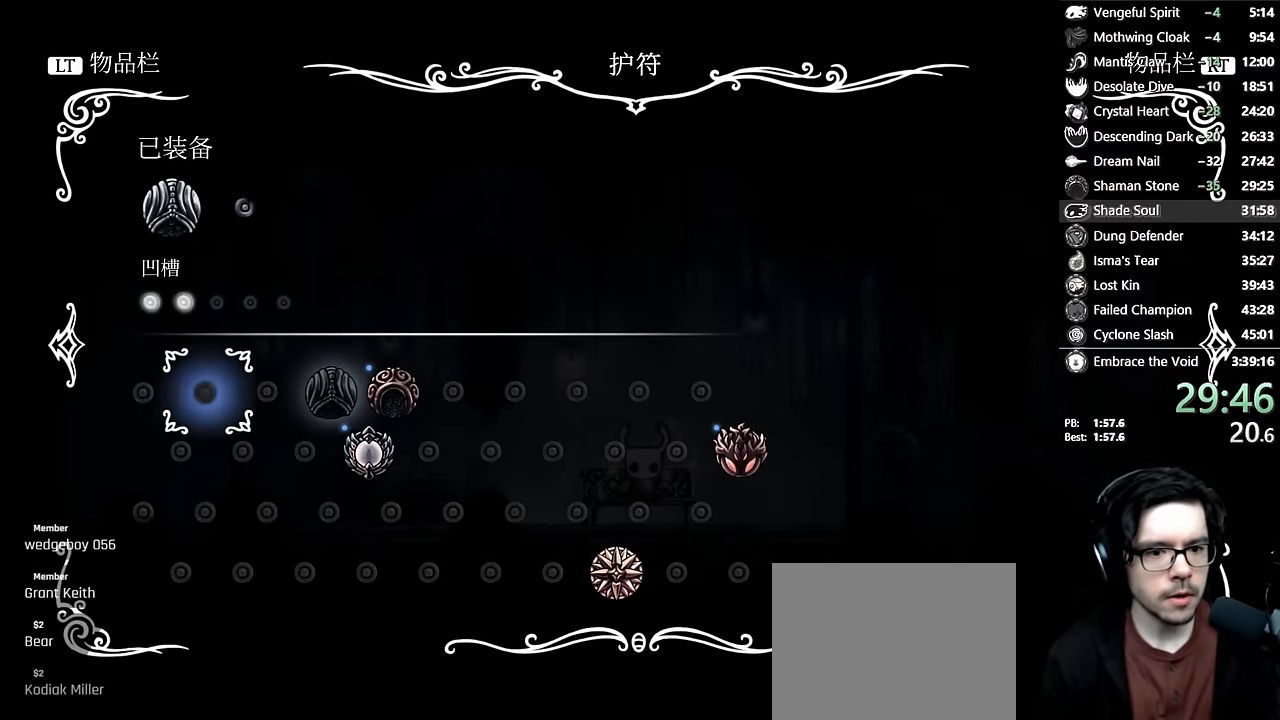
{"buttons": ["A"], "left_stick": "center", "right_stick": "center", "events": [[67, "DPAD_RIGHT", "up"], [150, "DPAD_RIGHT", "down"], [234, "DPAD_RIGHT", "up"], [267, "DPAD_RIGHT", "down"], [367, "DPAD_RIGHT", "up"], [467, "A", "down"]]}
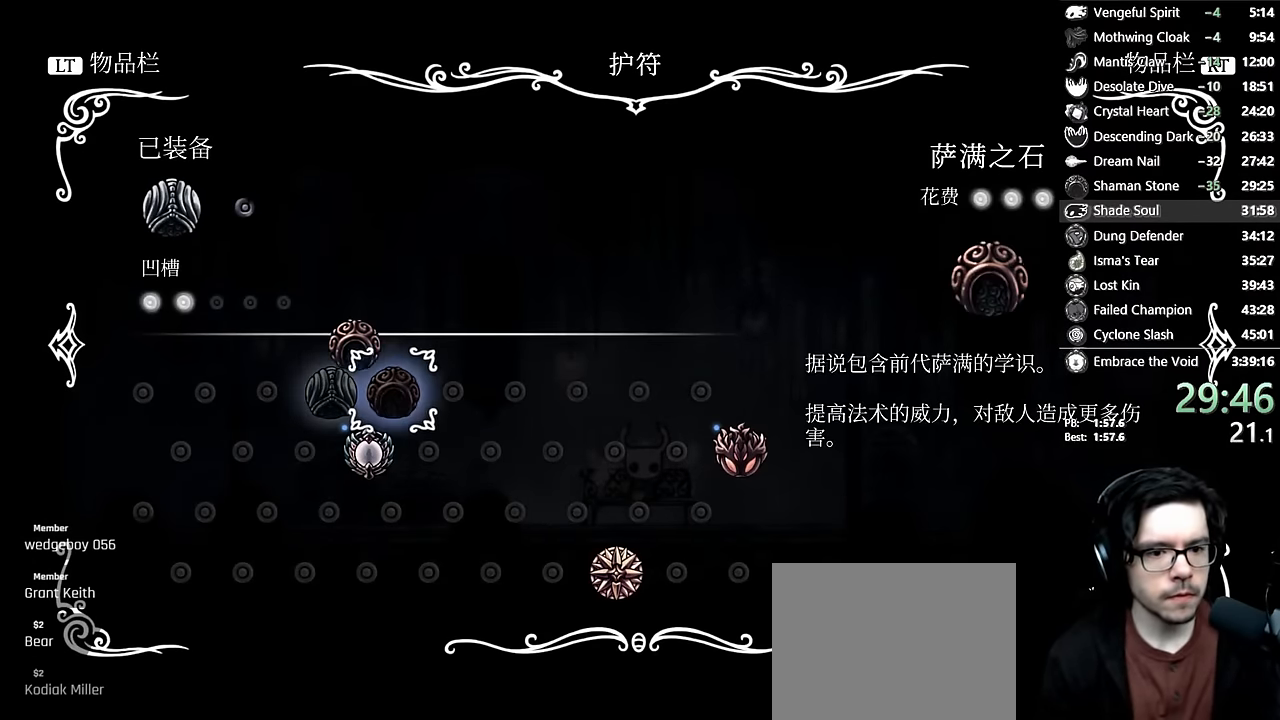
{"buttons": [], "left_stick": "center", "right_stick": "center", "events": [[100, "A", "up"], [367, "DPAD_LEFT", "down"], [467, "DPAD_LEFT", "up"]]}